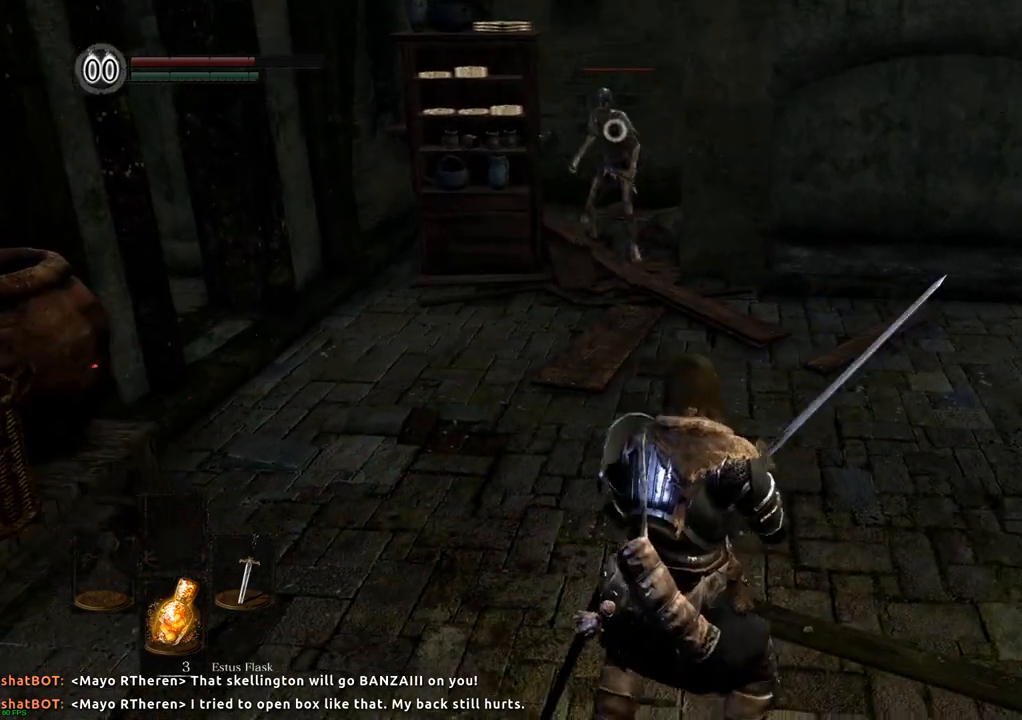
Gameplay with a controller (PlayStation layout); each line is a JSON object with the inputs held at the frame after it. "events" lists button and stick changes between this image and that frame as [ms after this image, input, new state], when the widget could be followed in between. Not read: L3 R3.
{"buttons": [], "left_stick": "right", "right_stick": "center", "events": [[450, "left_stick", "right"]]}
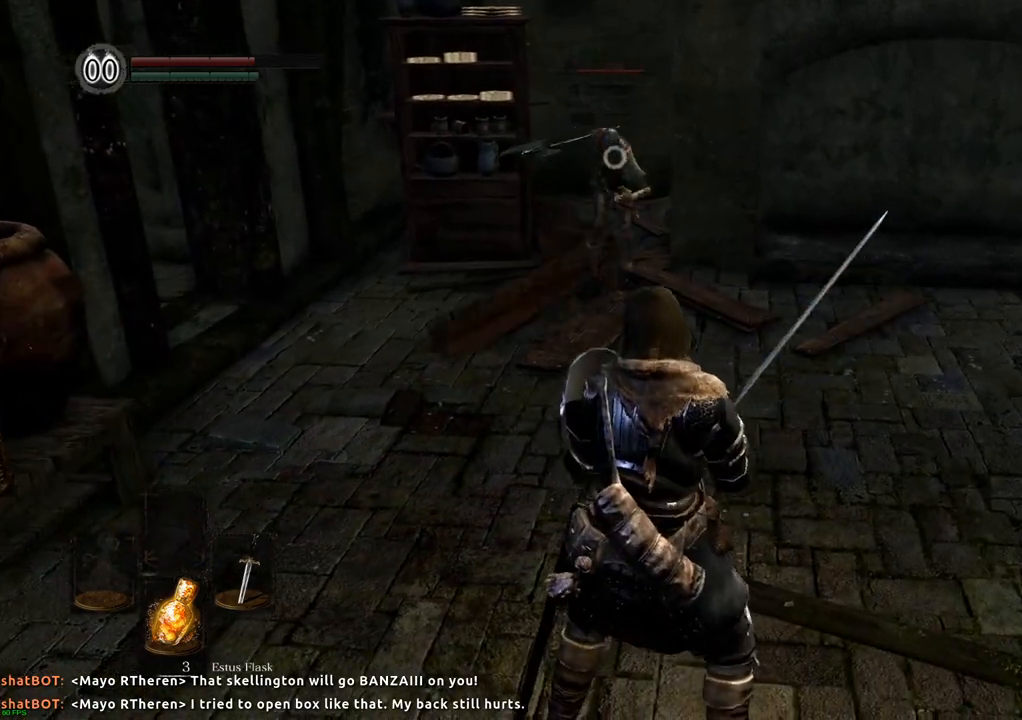
{"buttons": [], "left_stick": "up-right", "right_stick": "center", "events": [[300, "left_stick", "up-right"]]}
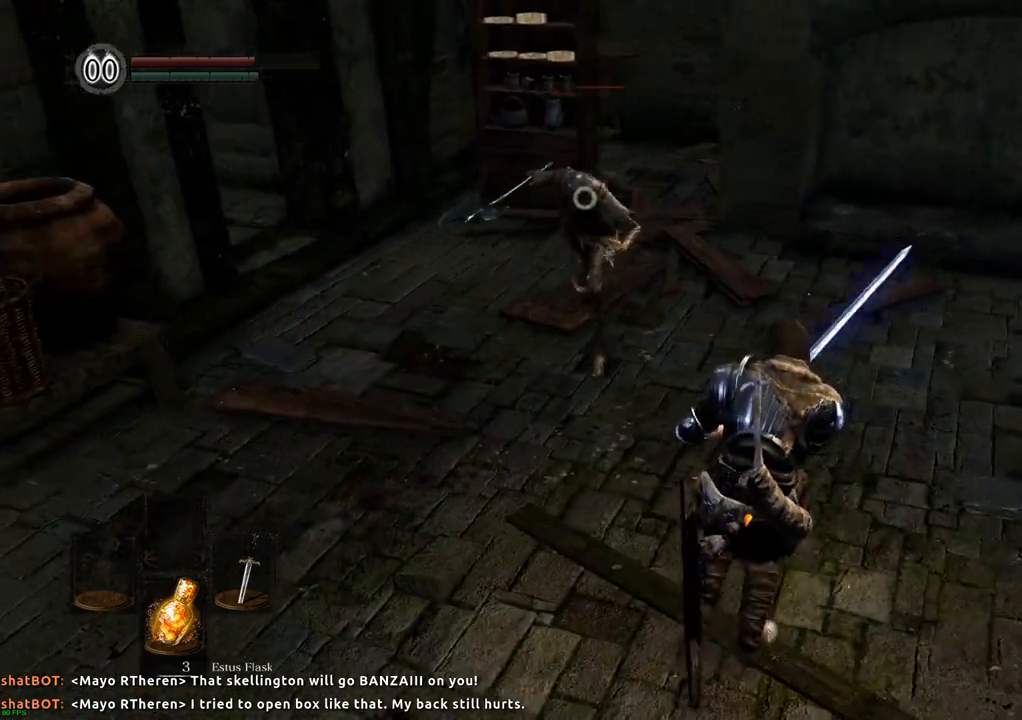
{"buttons": [], "left_stick": "up-right", "right_stick": "center", "events": []}
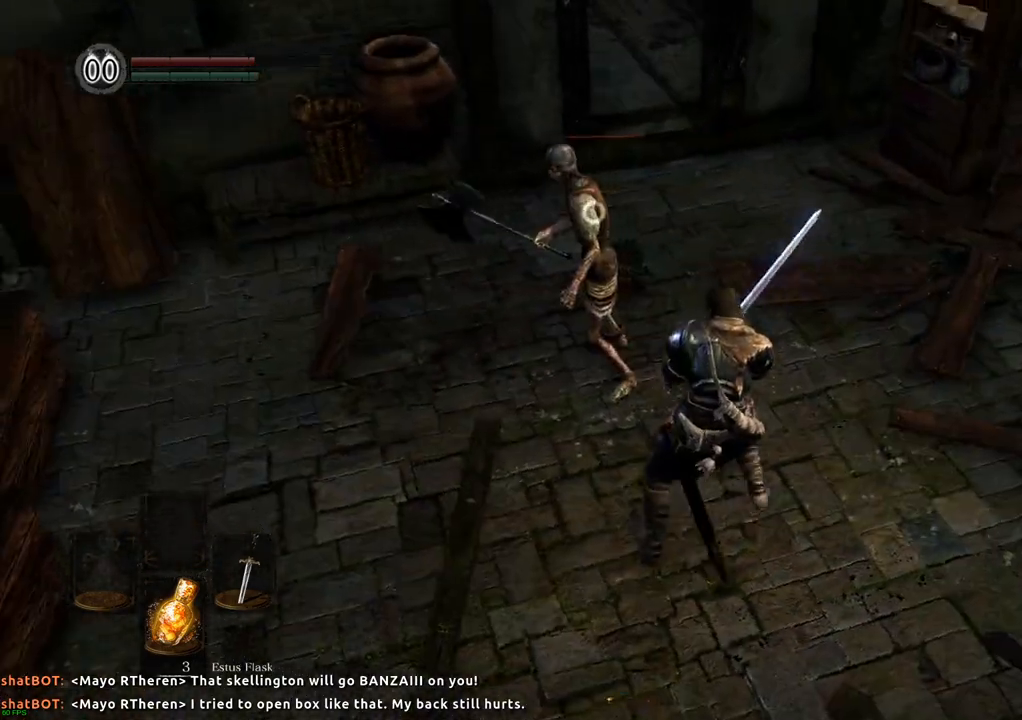
{"buttons": [], "left_stick": "up-right", "right_stick": "center", "events": []}
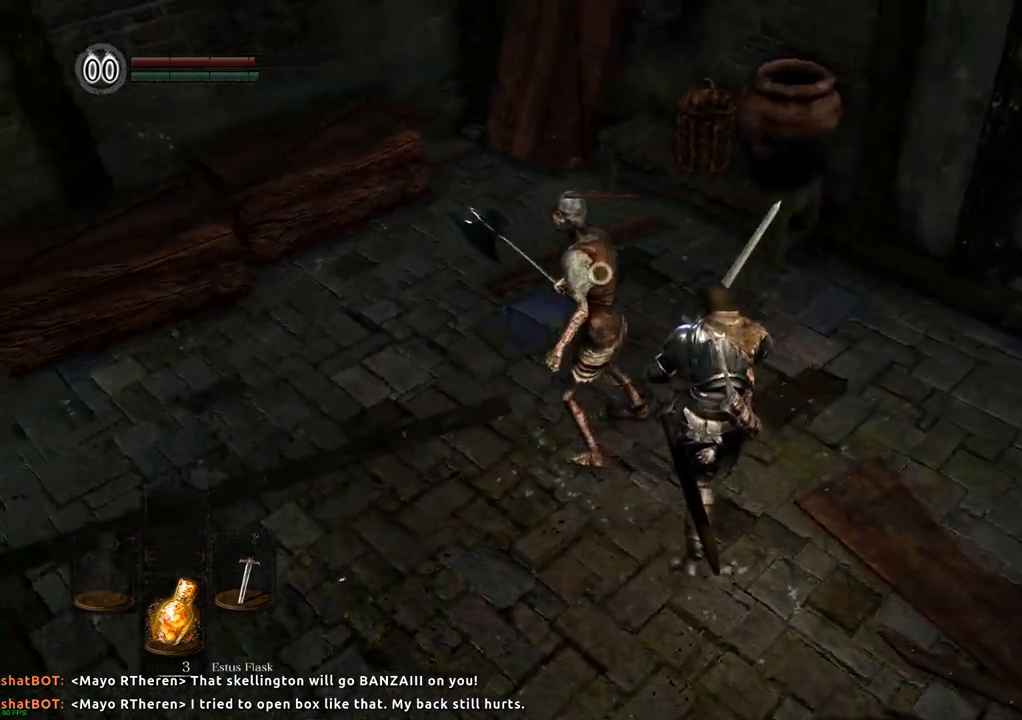
{"buttons": [], "left_stick": "center", "right_stick": "center", "events": [[183, "left_stick", "up"], [217, "SQUARE", "down"], [283, "left_stick", "center"], [317, "SQUARE", "up"]]}
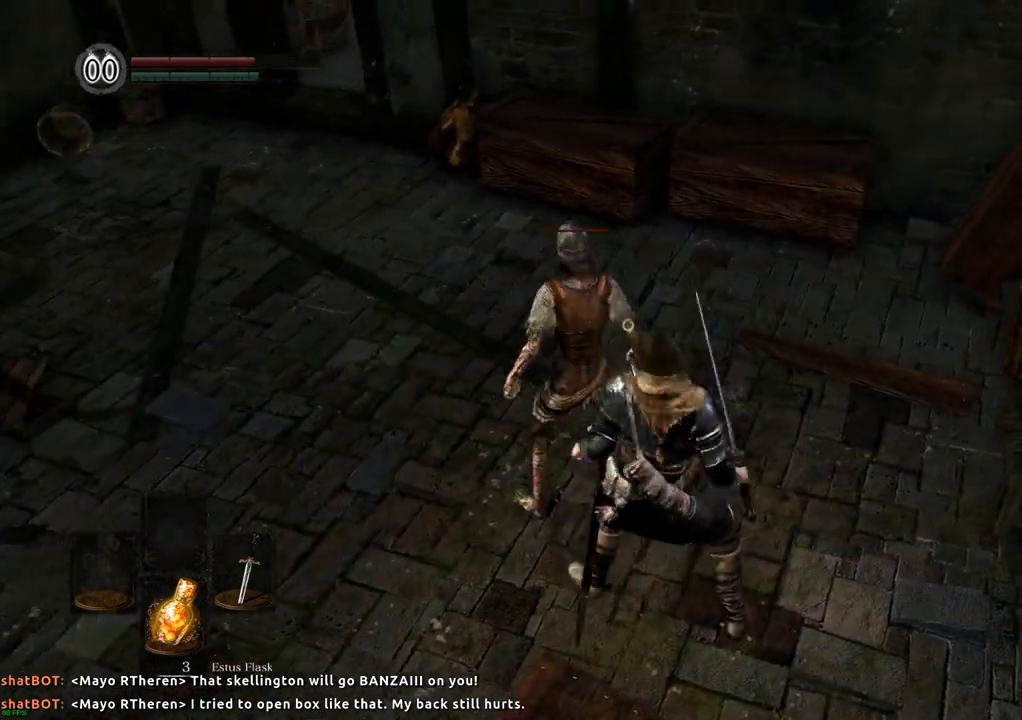
{"buttons": [], "left_stick": "center", "right_stick": "center", "events": []}
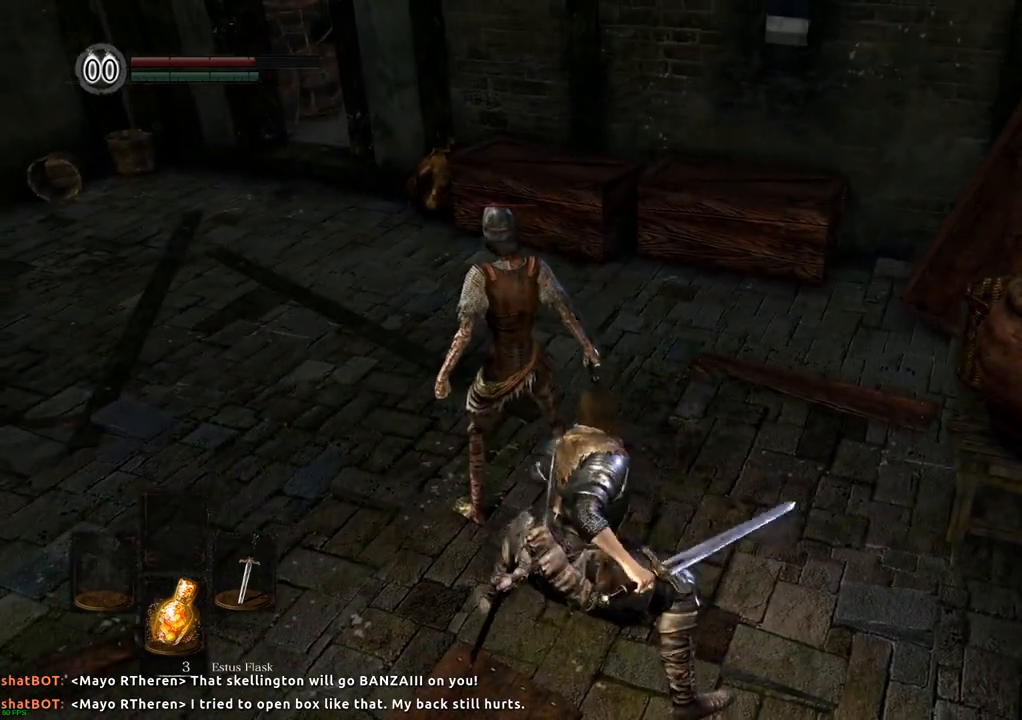
{"buttons": [], "left_stick": "center", "right_stick": "center", "events": []}
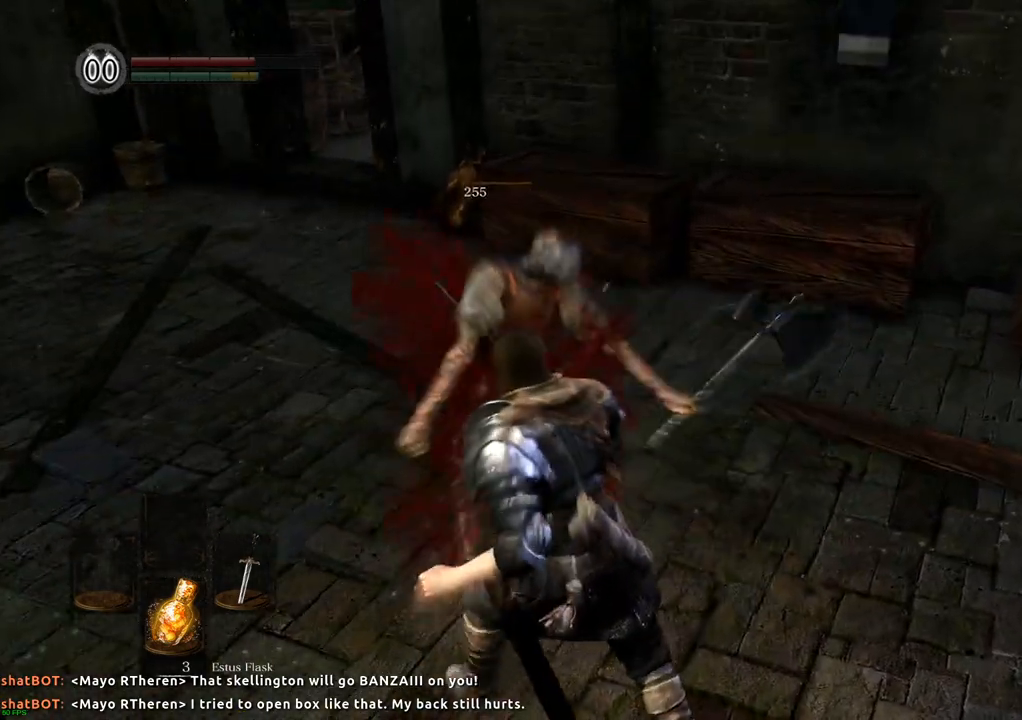
{"buttons": [], "left_stick": "center", "right_stick": "center", "events": []}
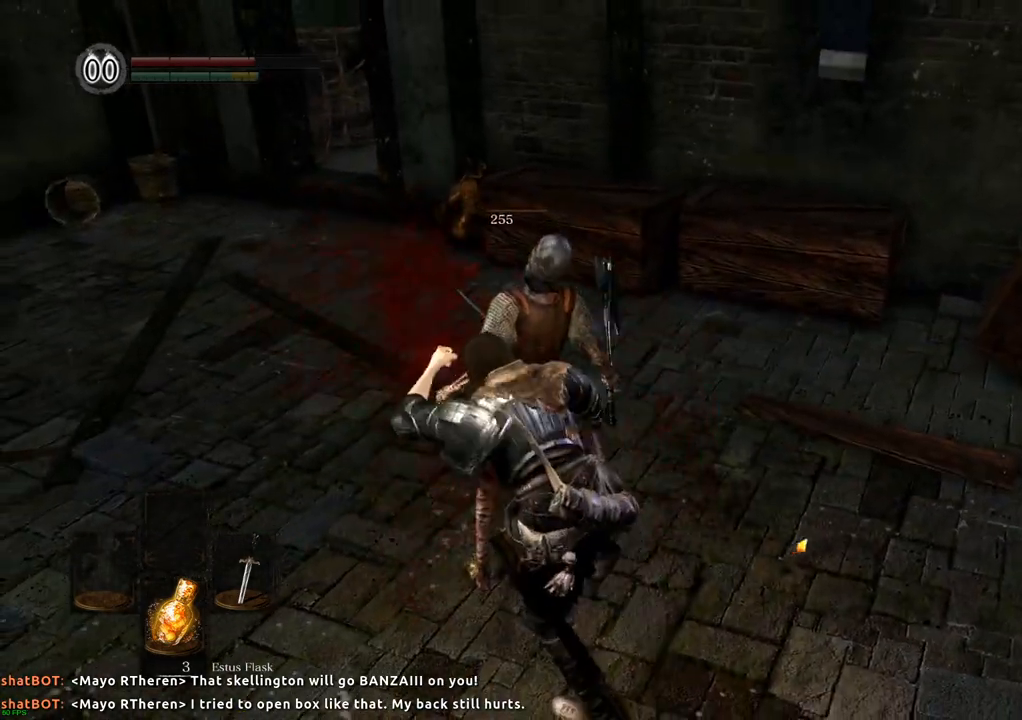
{"buttons": [], "left_stick": "center", "right_stick": "right", "events": [[283, "right_stick", "right"]]}
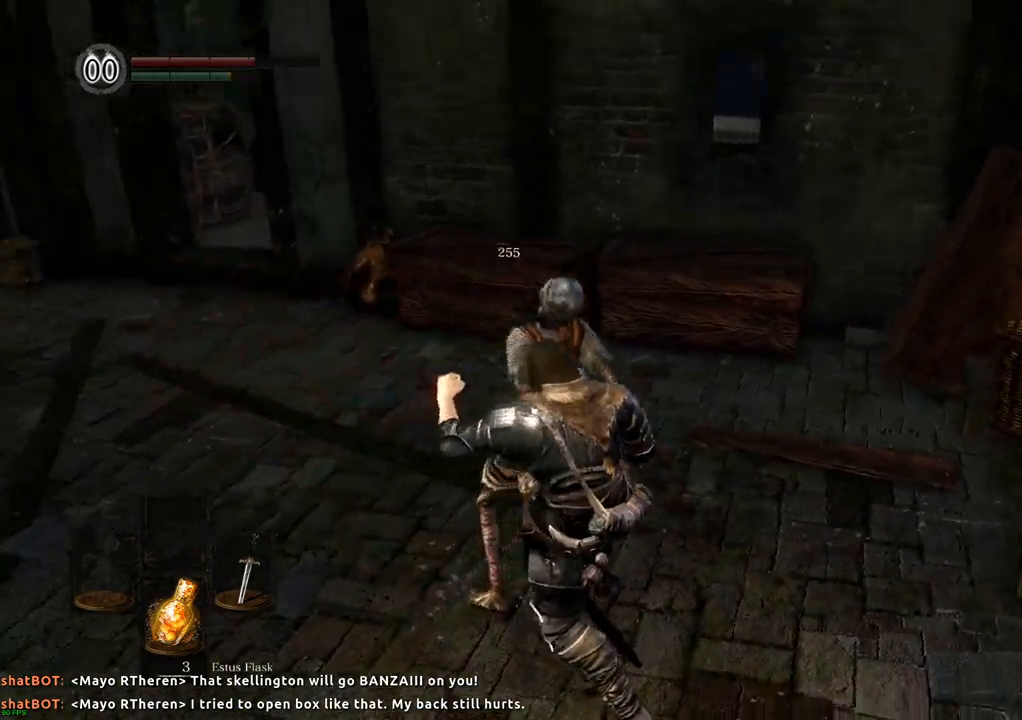
{"buttons": [], "left_stick": "center", "right_stick": "center", "events": [[367, "right_stick", "center"]]}
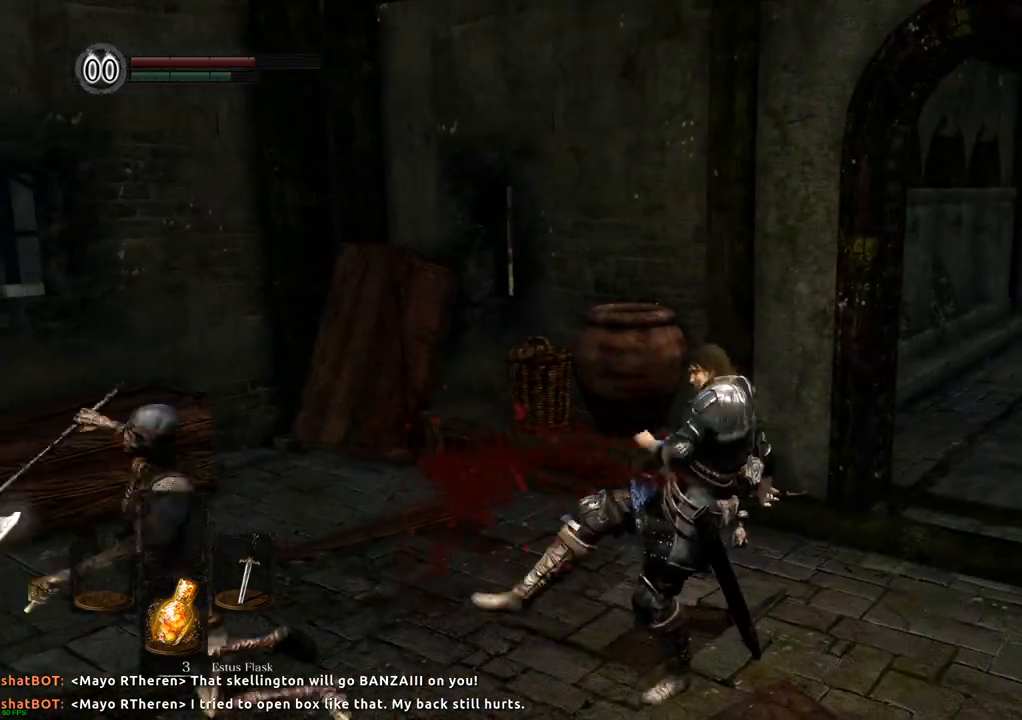
{"buttons": [], "left_stick": "center", "right_stick": "center", "events": []}
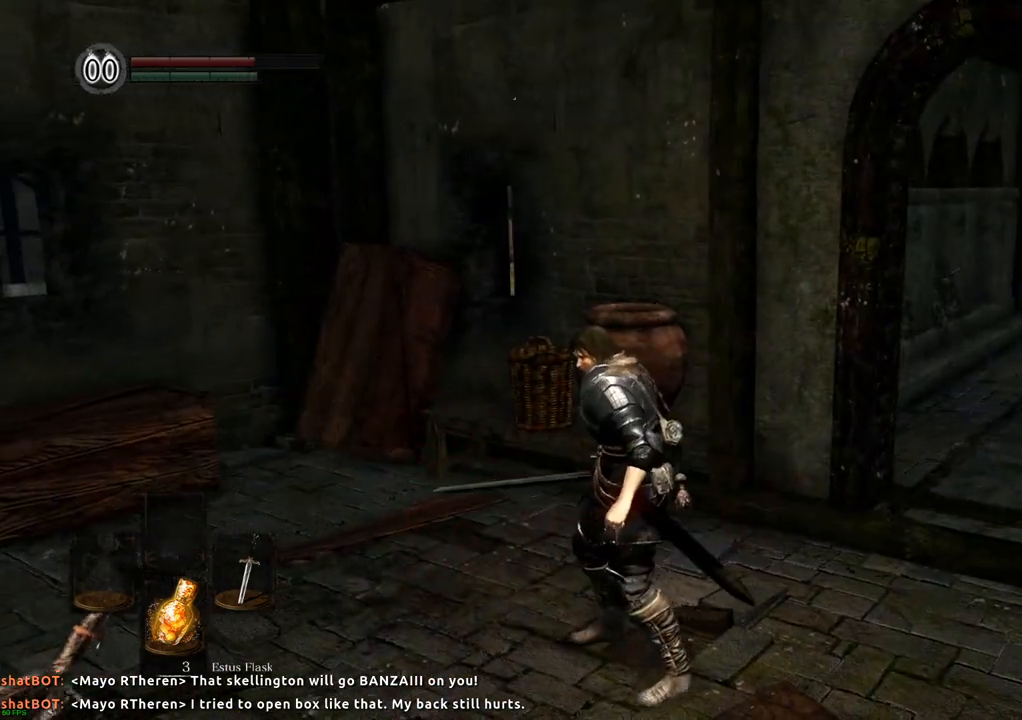
{"buttons": [], "left_stick": "up-left", "right_stick": "left", "events": [[100, "right_stick", "left"], [500, "left_stick", "up-left"]]}
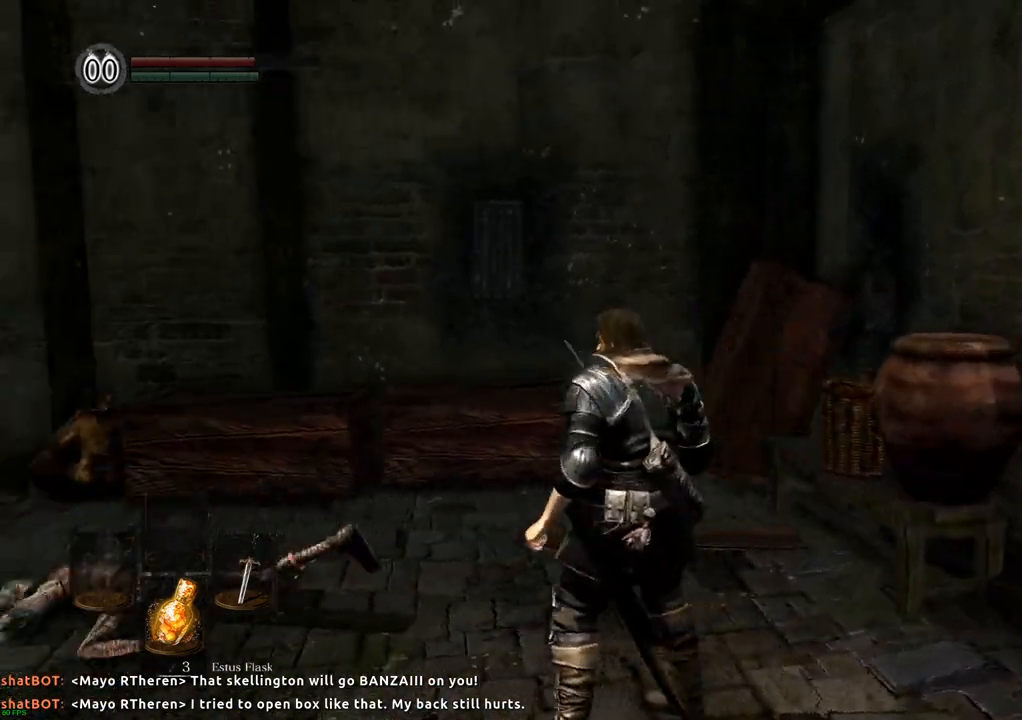
{"buttons": [], "left_stick": "up-left", "right_stick": "left", "events": [[117, "right_stick", "center"], [333, "right_stick", "left"]]}
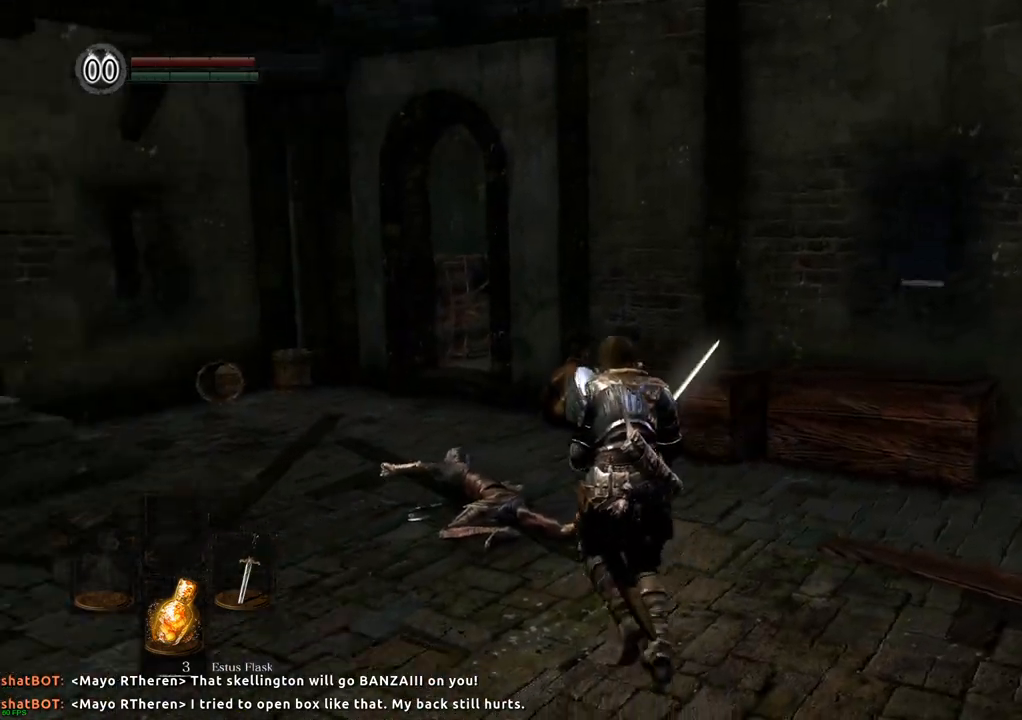
{"buttons": [], "left_stick": "up-left", "right_stick": "center", "events": [[67, "right_stick", "center"]]}
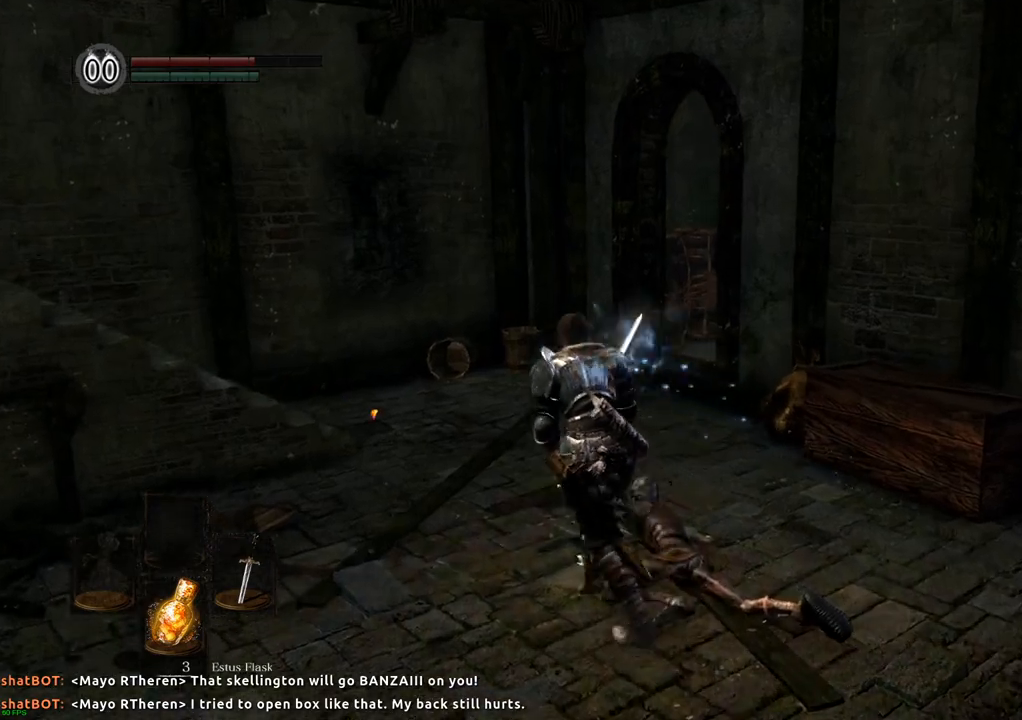
{"buttons": [], "left_stick": "up", "right_stick": "right", "events": [[50, "right_stick", "right"], [300, "right_stick", "center"], [417, "left_stick", "up"], [417, "right_stick", "right"]]}
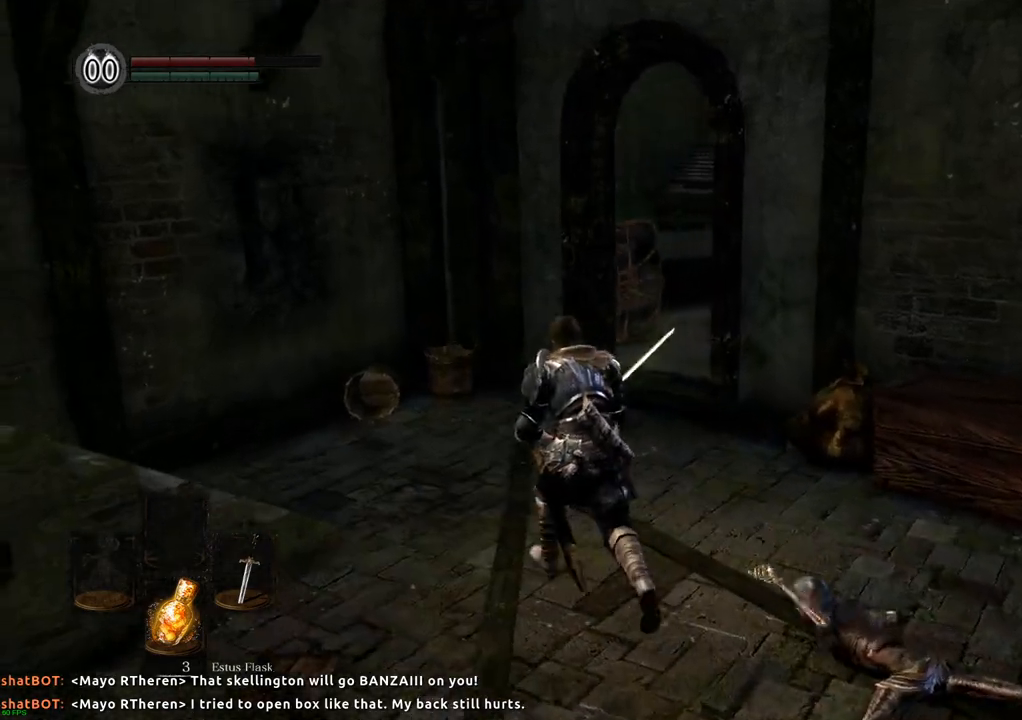
{"buttons": [], "left_stick": "up", "right_stick": "up-right", "events": [[150, "right_stick", "center"], [450, "right_stick", "up-right"]]}
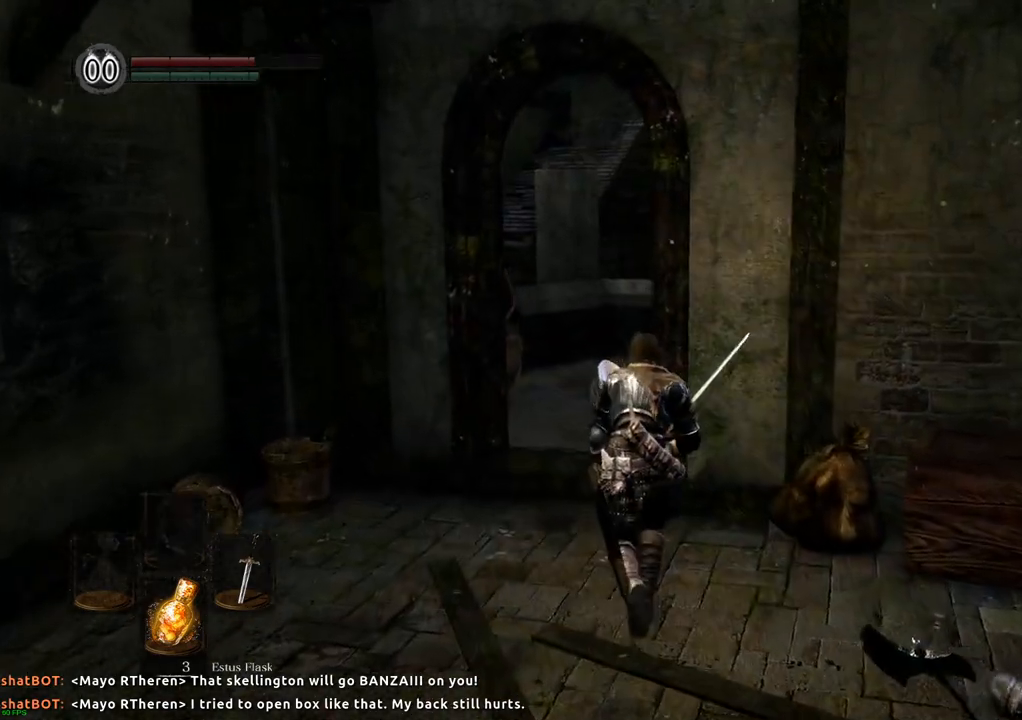
{"buttons": [], "left_stick": "up-left", "right_stick": "right", "events": [[133, "left_stick", "up-left"], [150, "right_stick", "center"], [317, "right_stick", "right"]]}
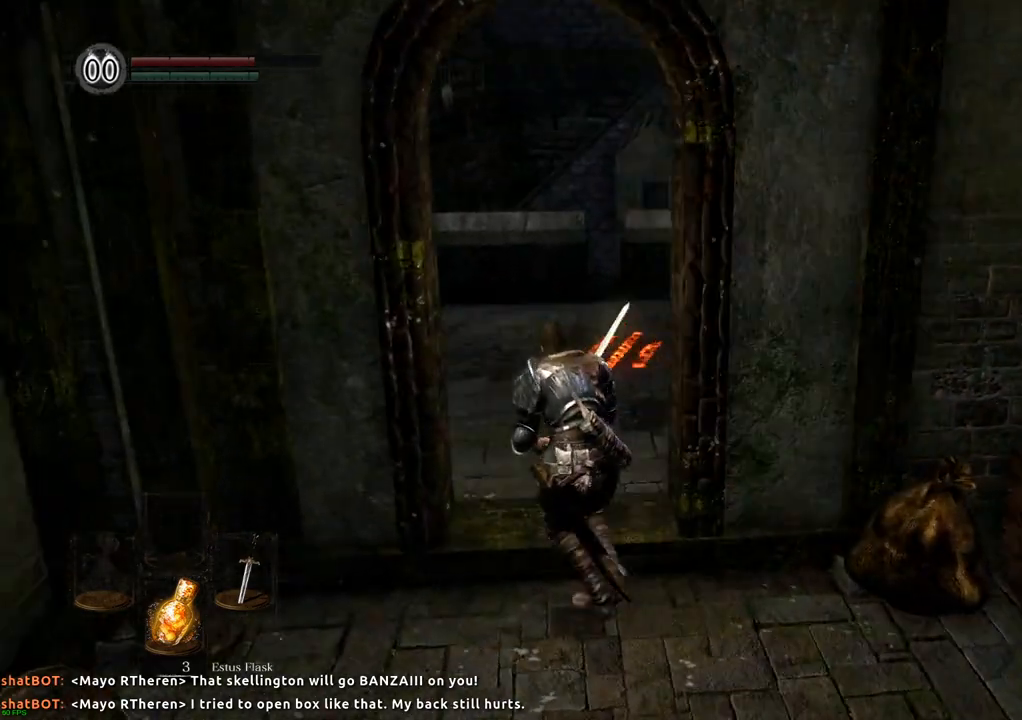
{"buttons": [], "left_stick": "up-left", "right_stick": "right", "events": []}
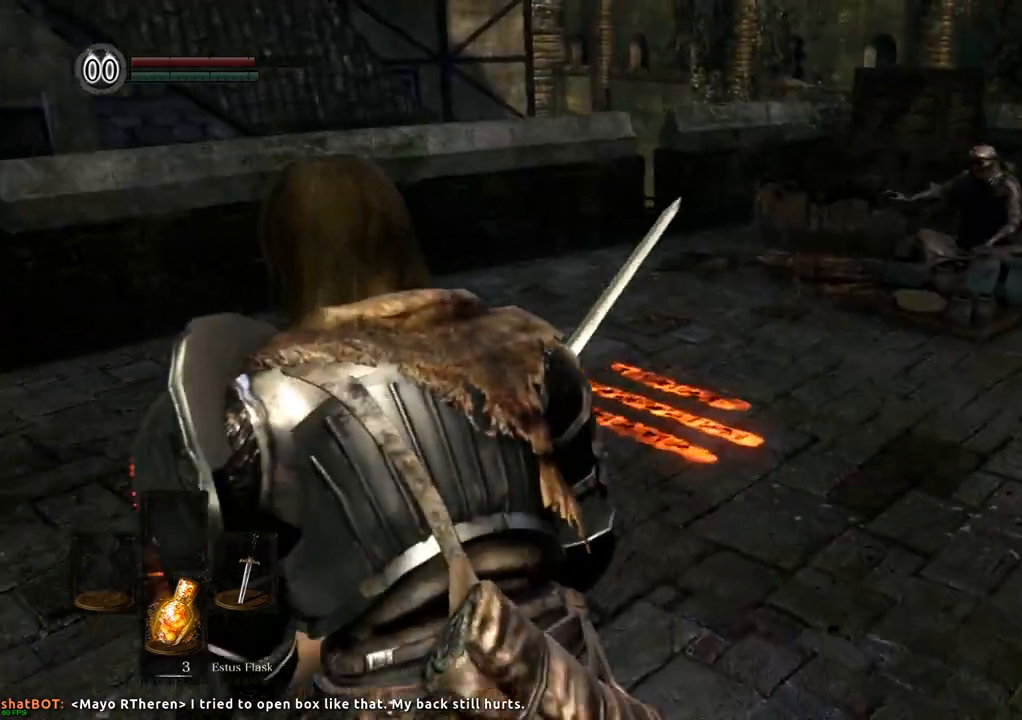
{"buttons": [], "left_stick": "up-left", "right_stick": "center", "events": [[283, "right_stick", "center"]]}
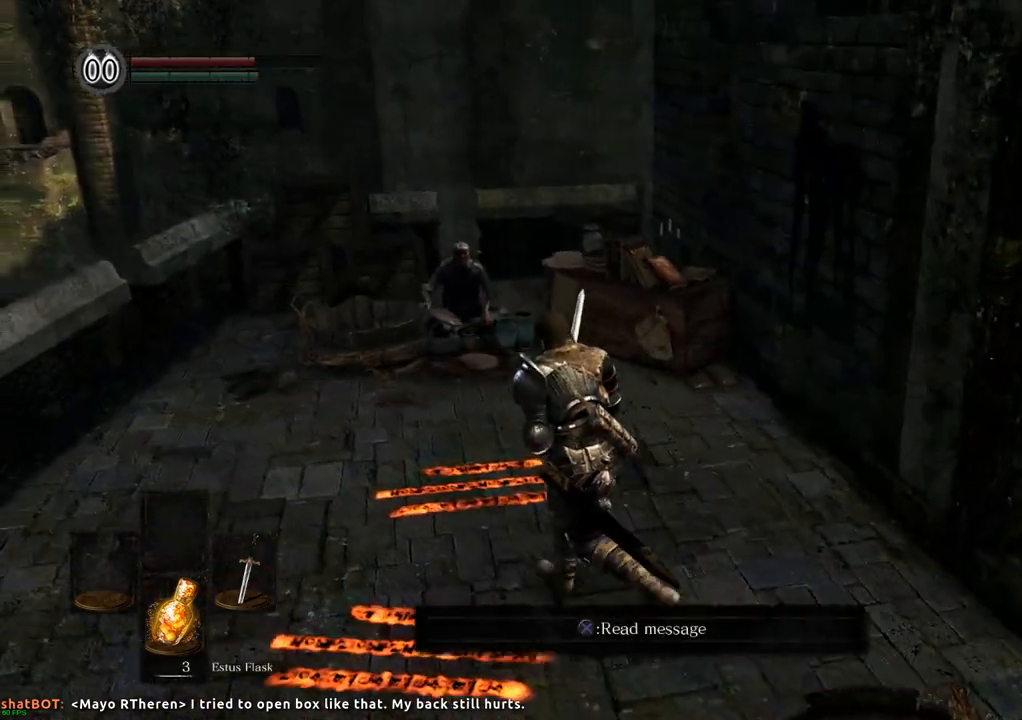
{"buttons": [], "left_stick": "down", "right_stick": "center", "events": [[117, "left_stick", "center"], [500, "left_stick", "down"]]}
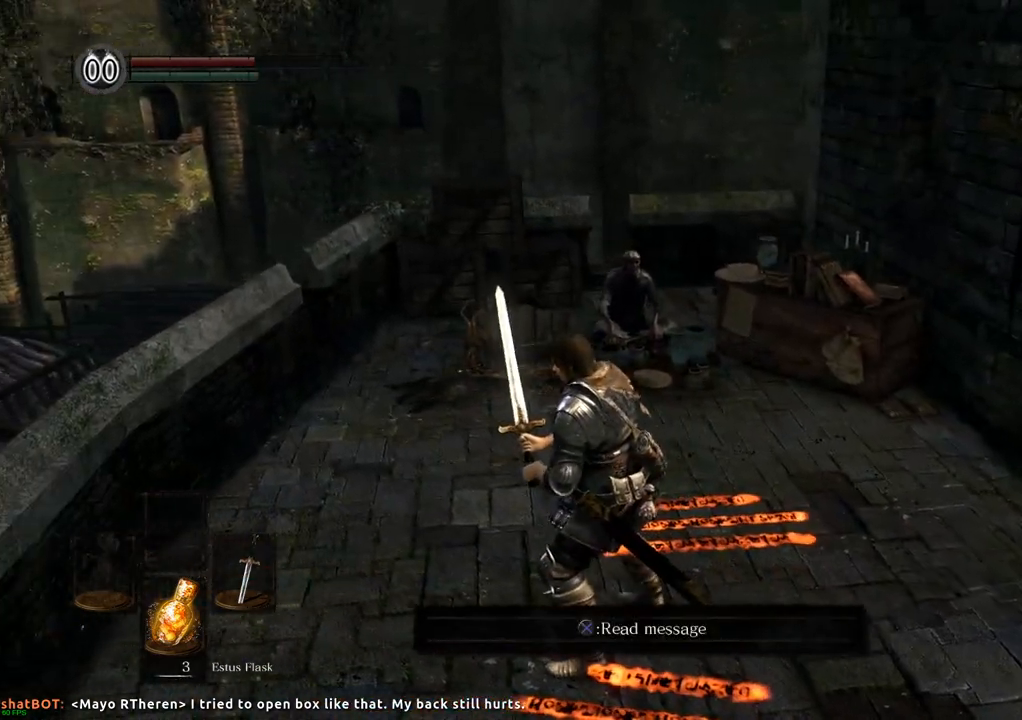
{"buttons": [], "left_stick": "center", "right_stick": "center", "events": [[233, "left_stick", "center"], [300, "CROSS", "down"], [400, "CROSS", "up"]]}
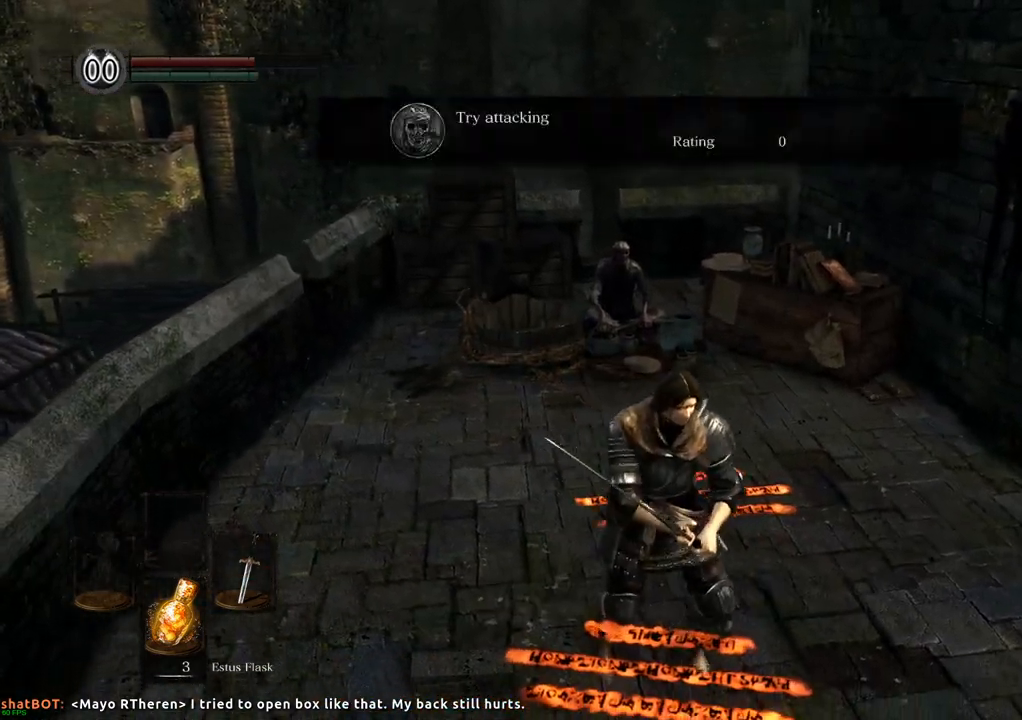
{"buttons": [], "left_stick": "center", "right_stick": "center", "events": []}
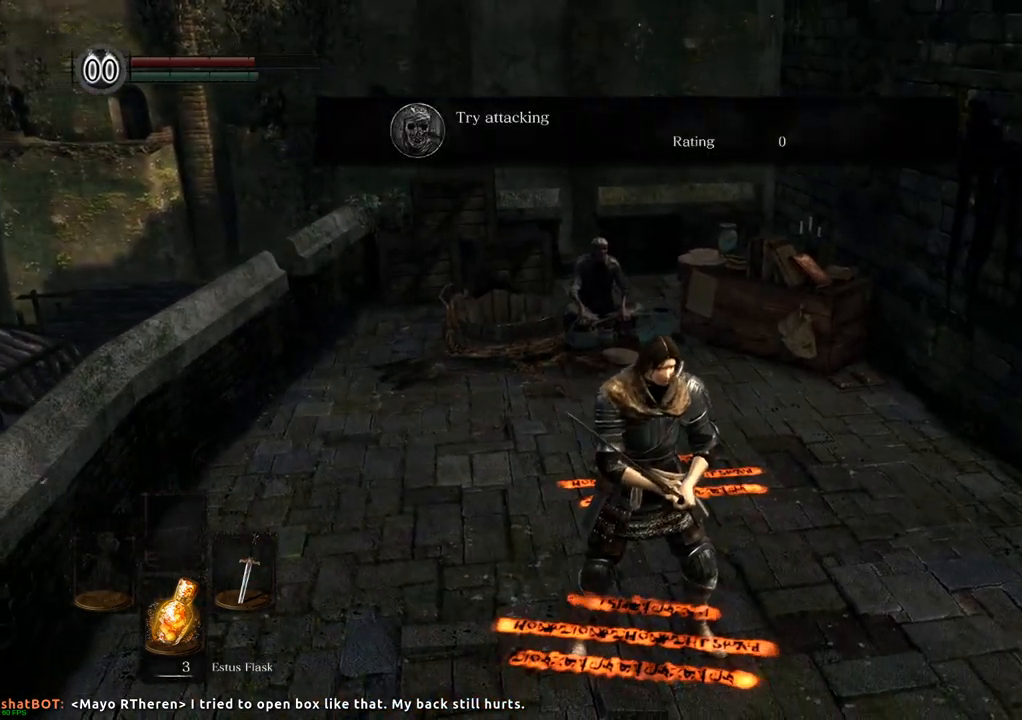
{"buttons": [], "left_stick": "up", "right_stick": "center", "events": [[100, "left_stick", "up"]]}
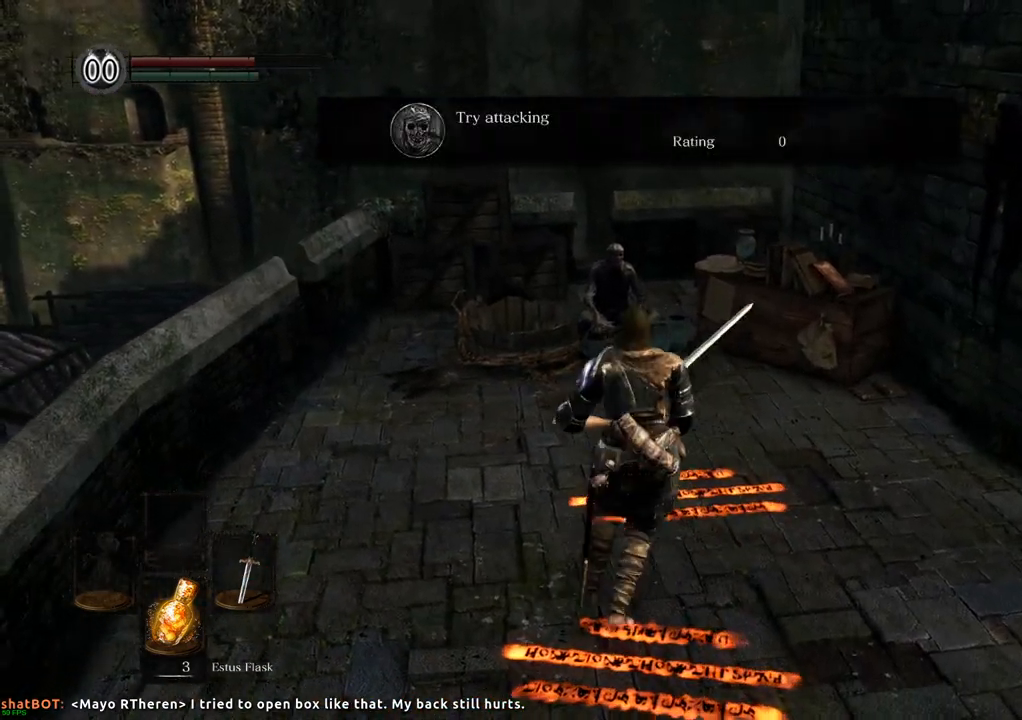
{"buttons": [], "left_stick": "center", "right_stick": "center", "events": [[233, "left_stick", "center"]]}
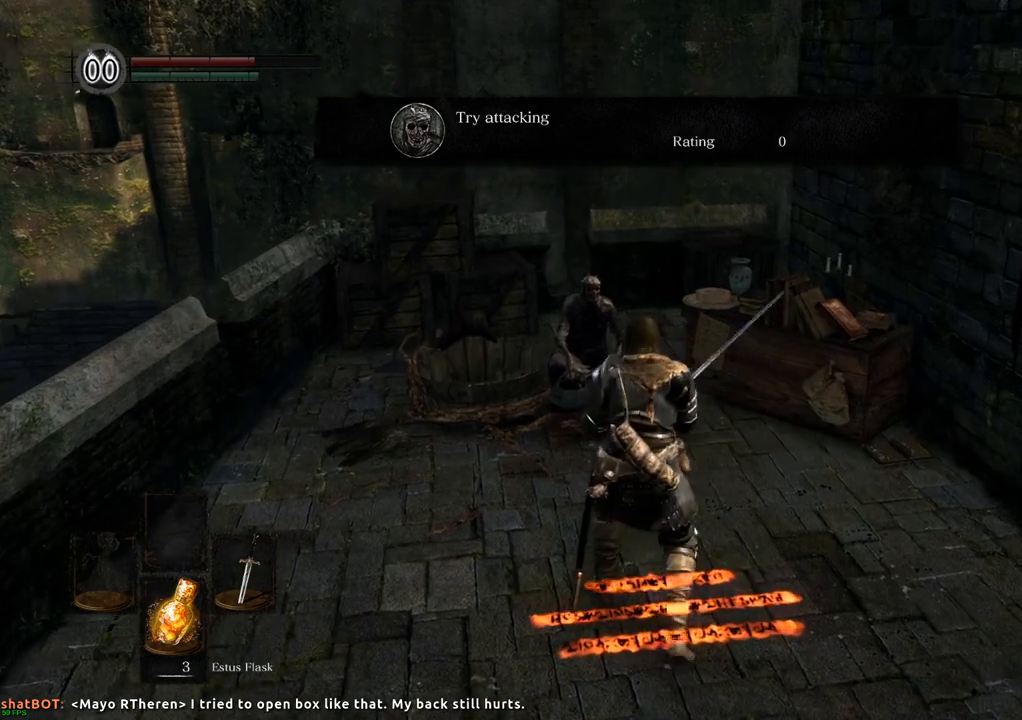
{"buttons": [], "left_stick": "center", "right_stick": "center", "events": []}
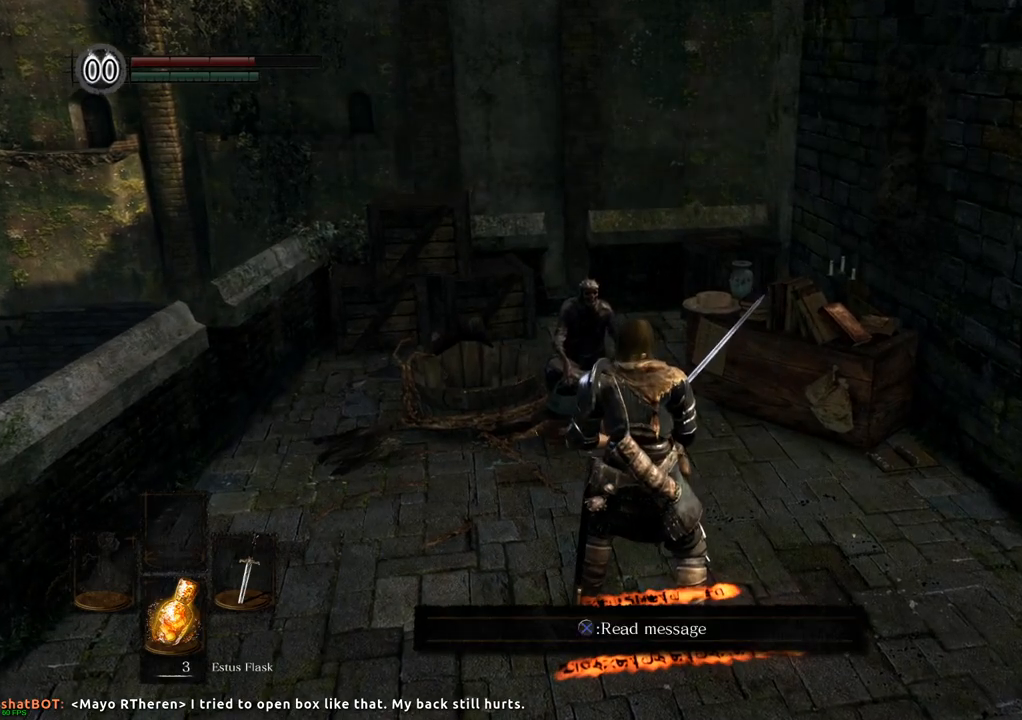
{"buttons": [], "left_stick": "center", "right_stick": "center", "events": [[267, "CROSS", "down"], [350, "CROSS", "up"]]}
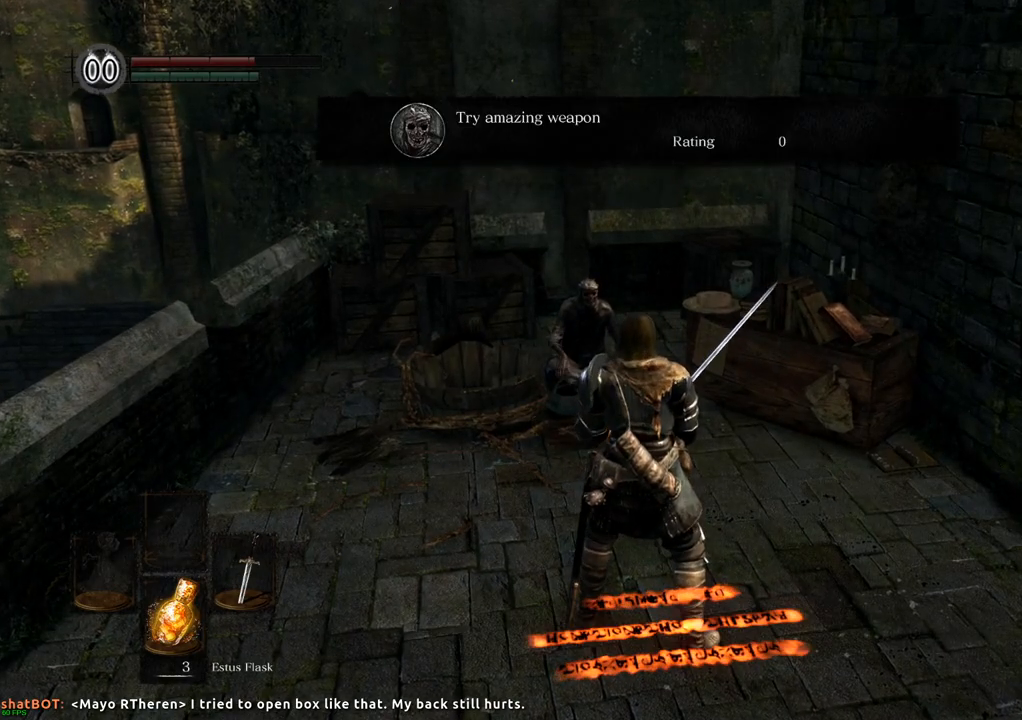
{"buttons": [], "left_stick": "center", "right_stick": "center", "events": []}
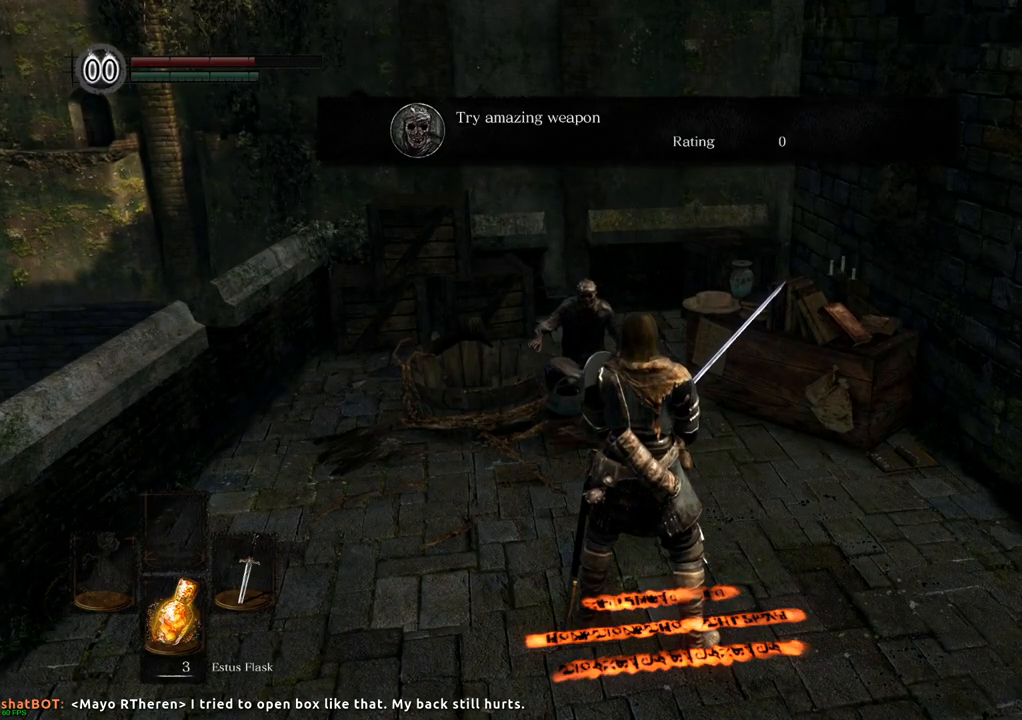
{"buttons": [], "left_stick": "center", "right_stick": "center", "events": []}